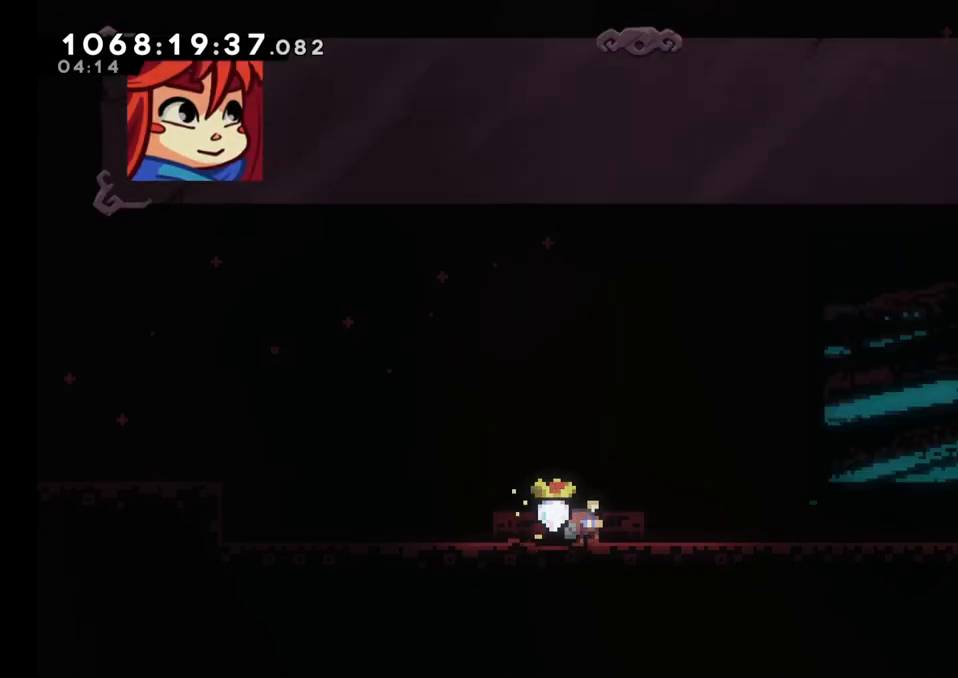
Gameplay with a controller (Nintendo layout); each line is a JSON object with the inputs held at the frame after it (dt_ms = milliseconds from this image to that frame). "events" lists button and stick changes between this image and that frame as [ms after this image, input, new state], when the widget could be followed in between. Not read: HOME L1 L3 R1 R3.
{"dt_ms": 500, "buttons": [], "left_stick": "center", "right_stick": "center", "events": []}
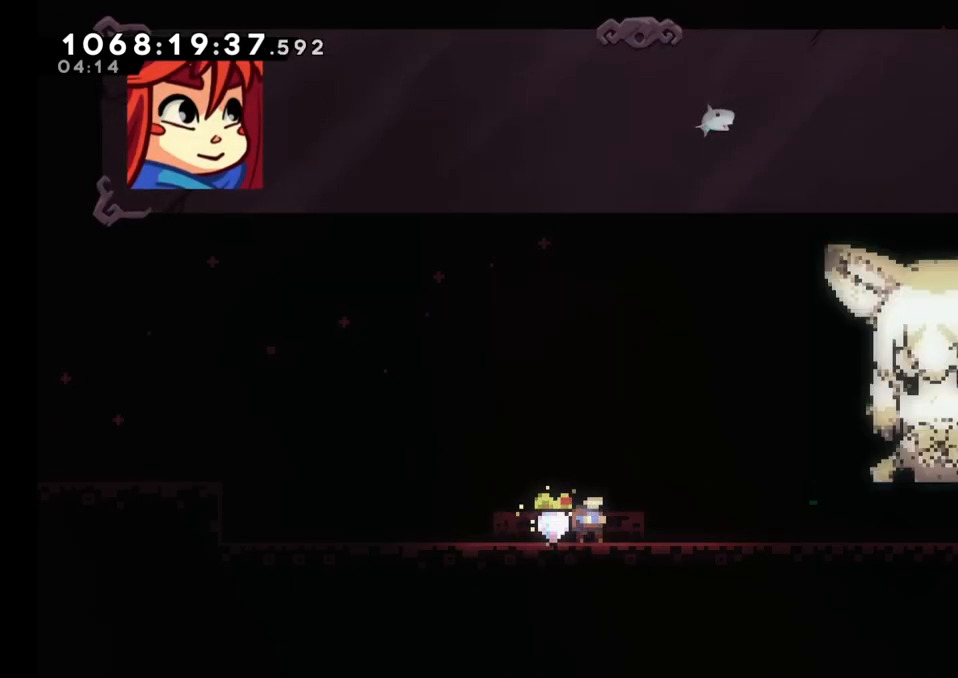
{"dt_ms": 500, "buttons": ["A"], "left_stick": "center", "right_stick": "center", "events": [[400, "A", "down"]]}
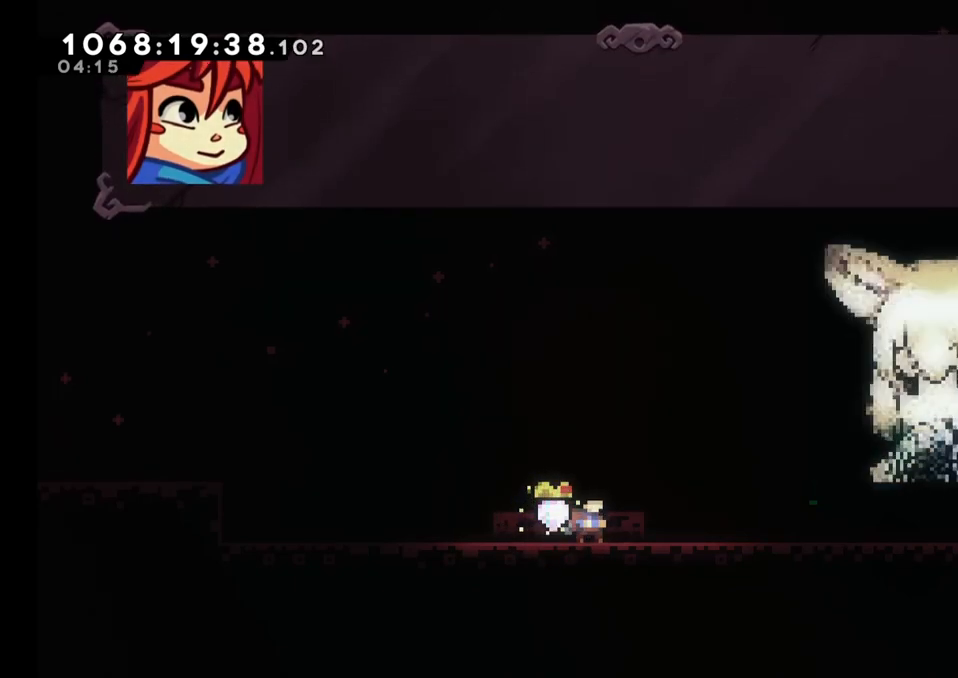
{"dt_ms": 500, "buttons": [], "left_stick": "center", "right_stick": "center", "events": [[50, "A", "up"]]}
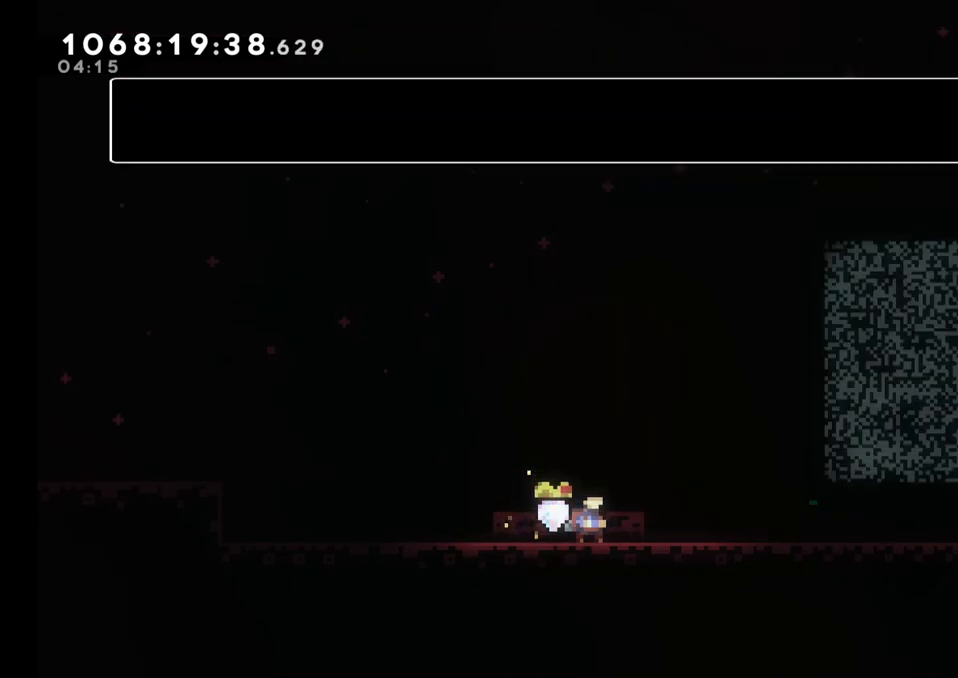
{"dt_ms": 500, "buttons": [], "left_stick": "center", "right_stick": "center", "events": []}
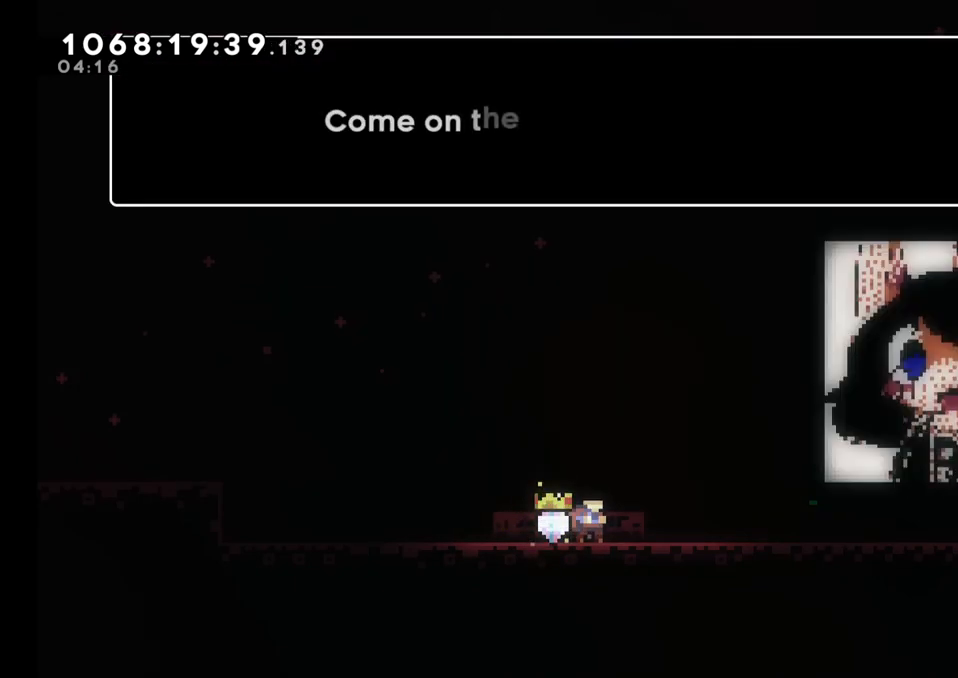
{"dt_ms": 500, "buttons": [], "left_stick": "center", "right_stick": "center", "events": []}
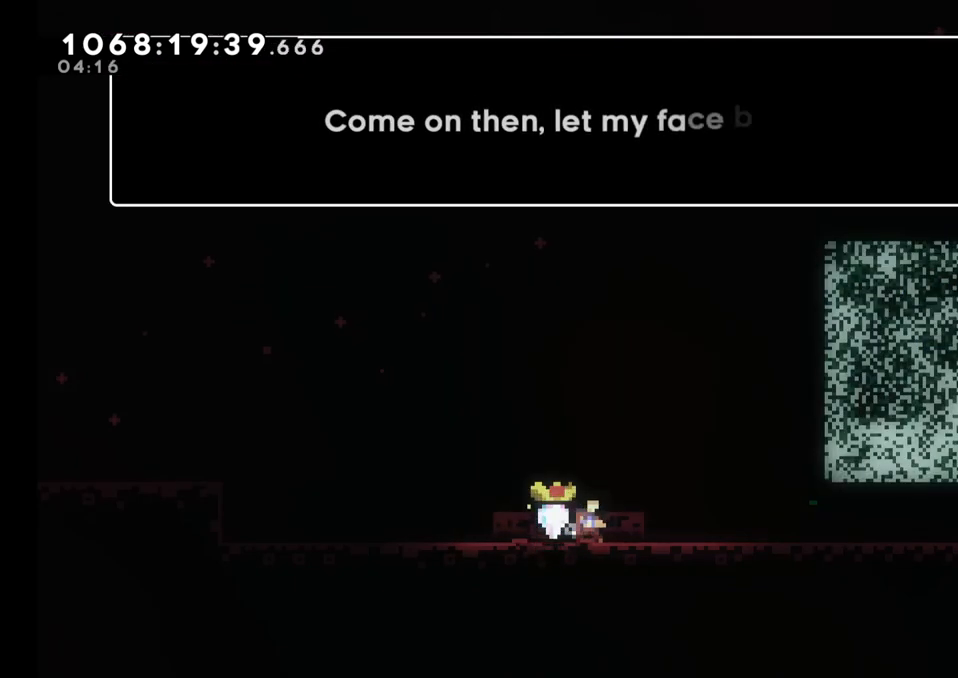
{"dt_ms": 500, "buttons": [], "left_stick": "center", "right_stick": "center", "events": []}
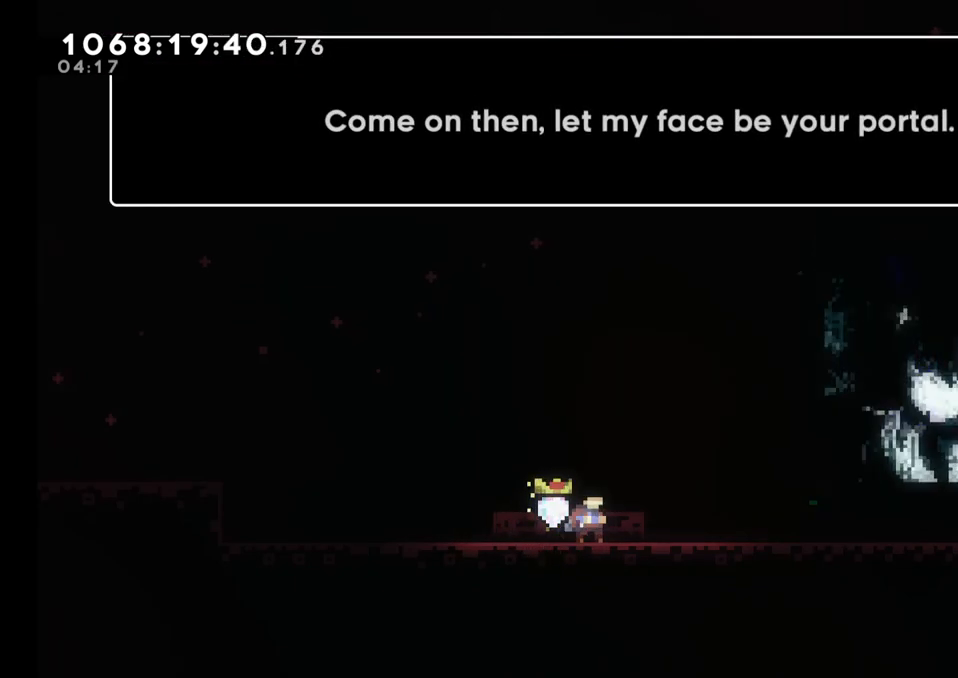
{"dt_ms": 500, "buttons": [], "left_stick": "center", "right_stick": "center", "events": [[367, "A", "down"], [467, "A", "up"]]}
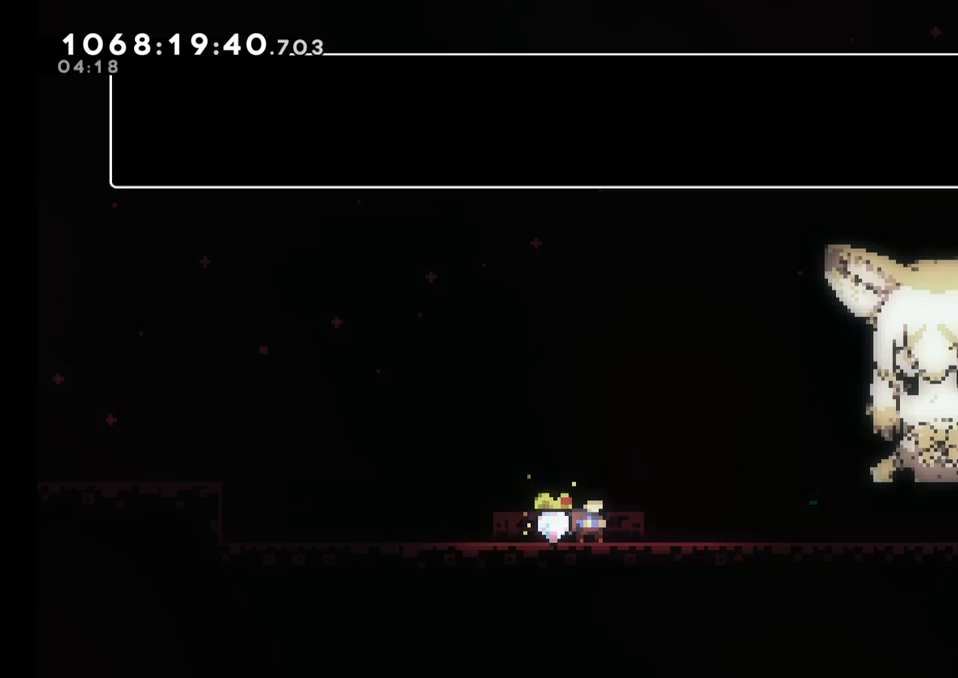
{"dt_ms": 500, "buttons": [], "left_stick": "center", "right_stick": "center", "events": []}
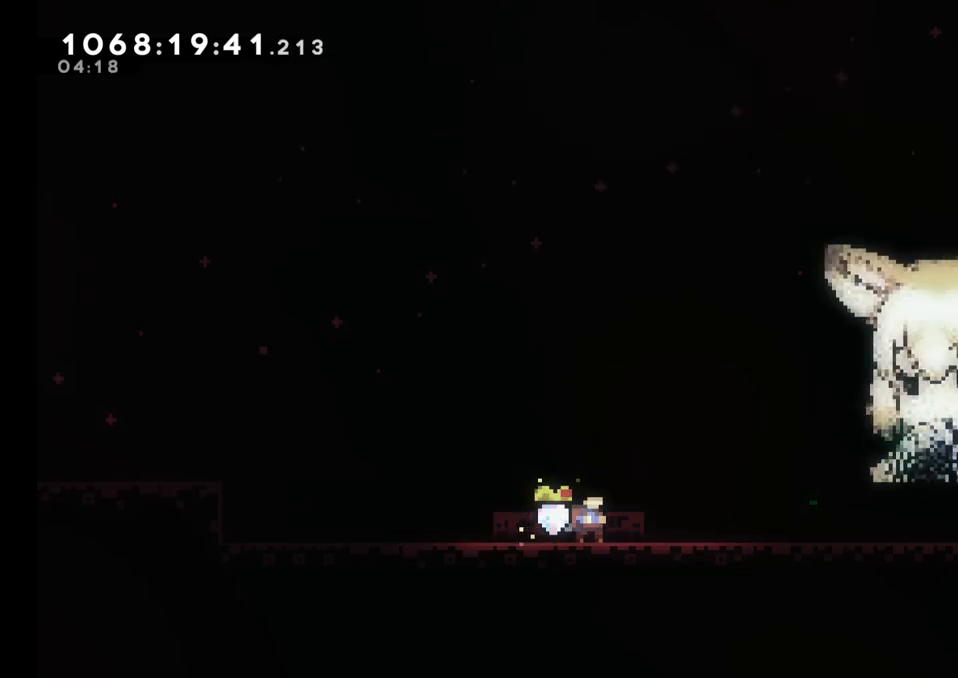
{"dt_ms": 500, "buttons": [], "left_stick": "right", "right_stick": "center", "events": [[233, "left_stick", "right"]]}
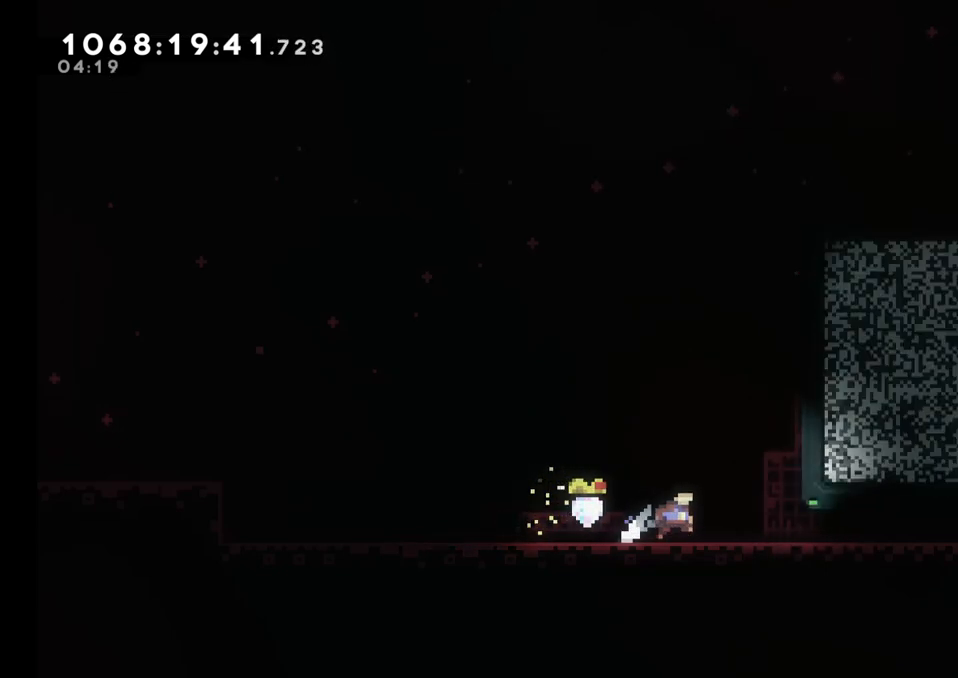
{"dt_ms": 500, "buttons": [], "left_stick": "right", "right_stick": "center", "events": []}
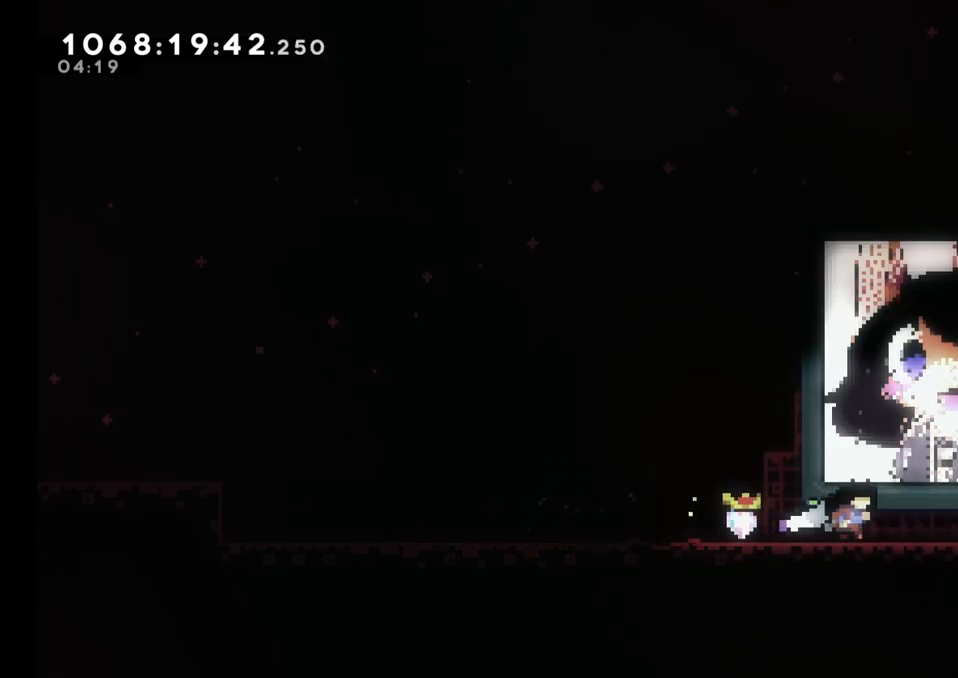
{"dt_ms": 500, "buttons": ["A", "X"], "left_stick": "center", "right_stick": "down-right"}
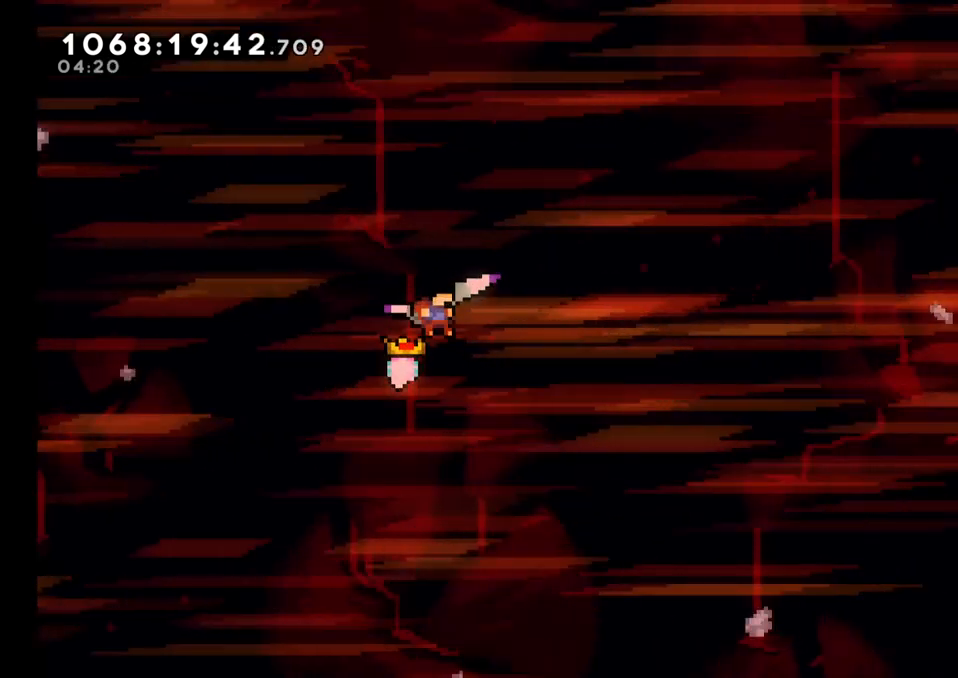
{"dt_ms": 1000, "buttons": [], "left_stick": "center", "right_stick": "down"}
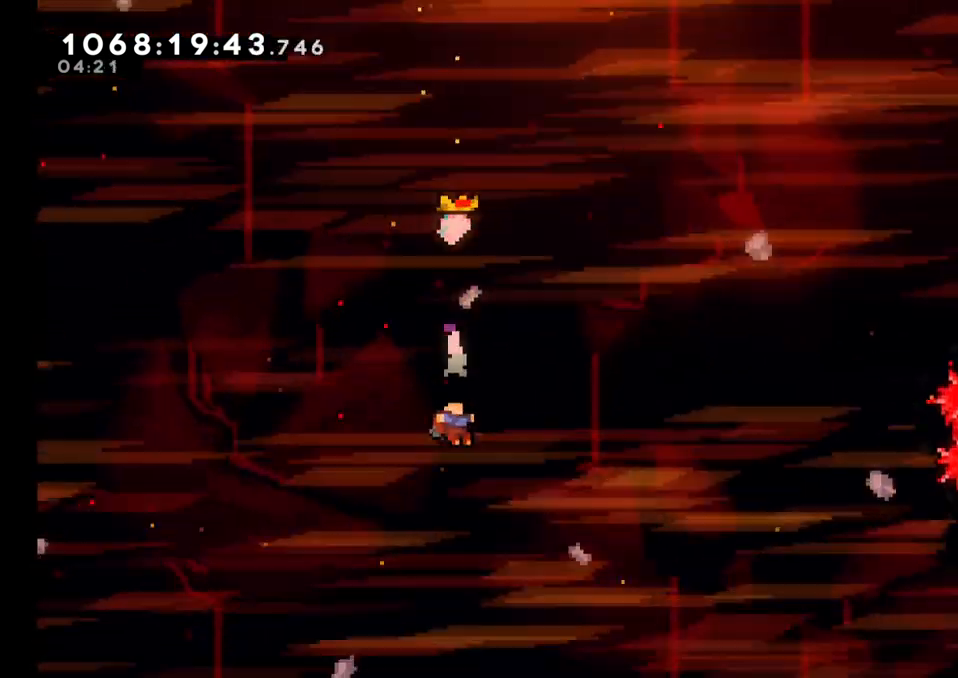
{"dt_ms": 500, "buttons": [], "left_stick": "center", "right_stick": "center", "events": [[67, "right_stick", "center"], [133, "X", "down"], [150, "X", "up"]]}
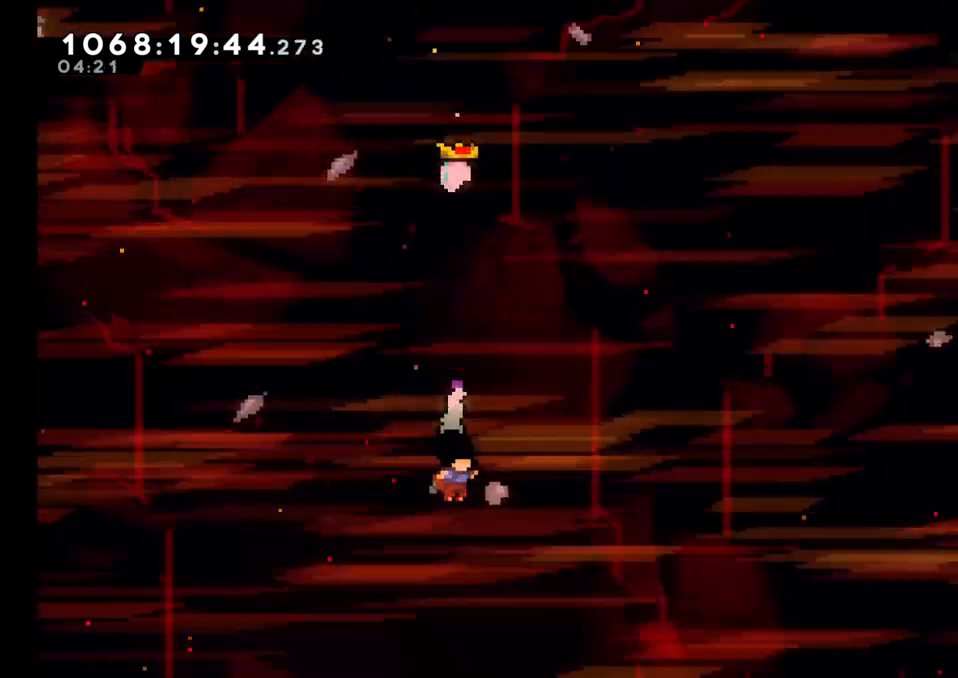
{"dt_ms": 500, "buttons": [], "left_stick": "center", "right_stick": "center", "events": []}
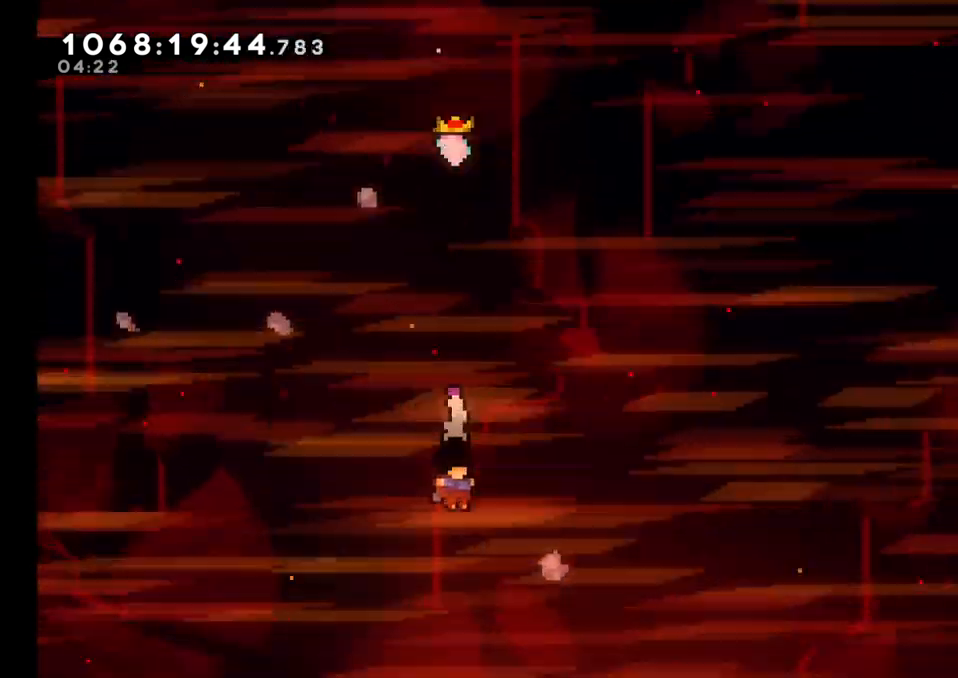
{"dt_ms": 500, "buttons": [], "left_stick": "center", "right_stick": "center", "events": []}
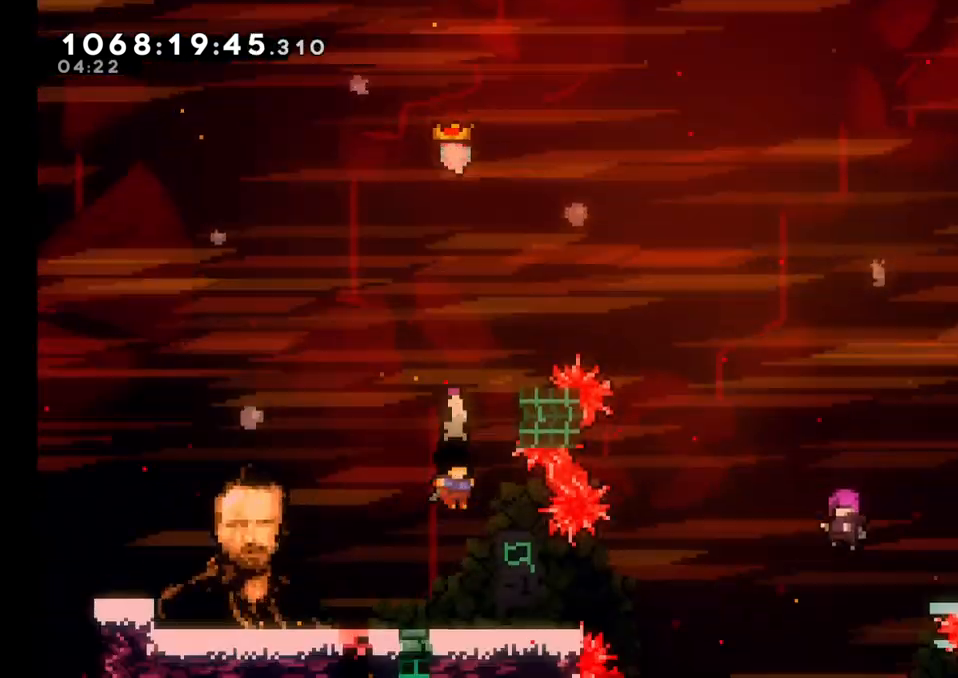
{"dt_ms": 500, "buttons": [], "left_stick": "center", "right_stick": "center", "events": []}
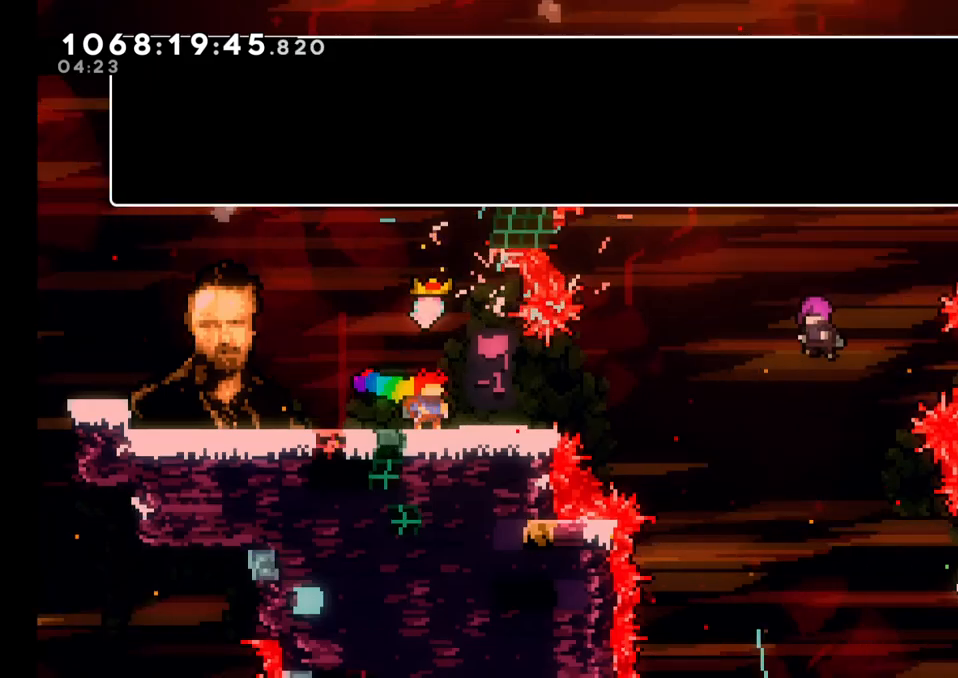
{"dt_ms": 500, "buttons": [], "left_stick": "center", "right_stick": "down-right", "events": [[17, "X", "down"], [83, "X", "up"], [200, "right_stick", "down-right"]]}